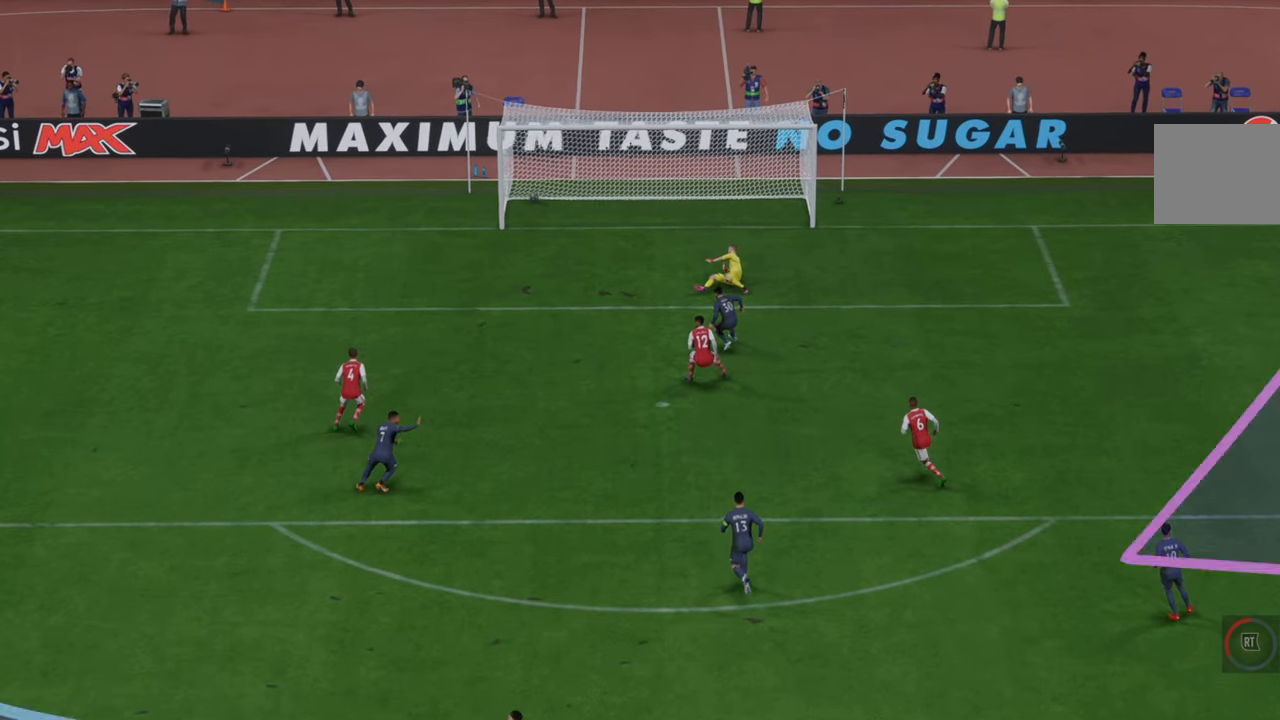
Gameplay with a controller (Xbox layout); each line is a JSON object with the inputs held at the frame after it. "events" lists button and stick changes between this image and that frame as [ms after this image, input, new state], when the widget could be followed in between. Not read: L3 R3.
{"buttons": [], "left_stick": "center", "right_stick": "center", "events": [[83, "A", "up"]]}
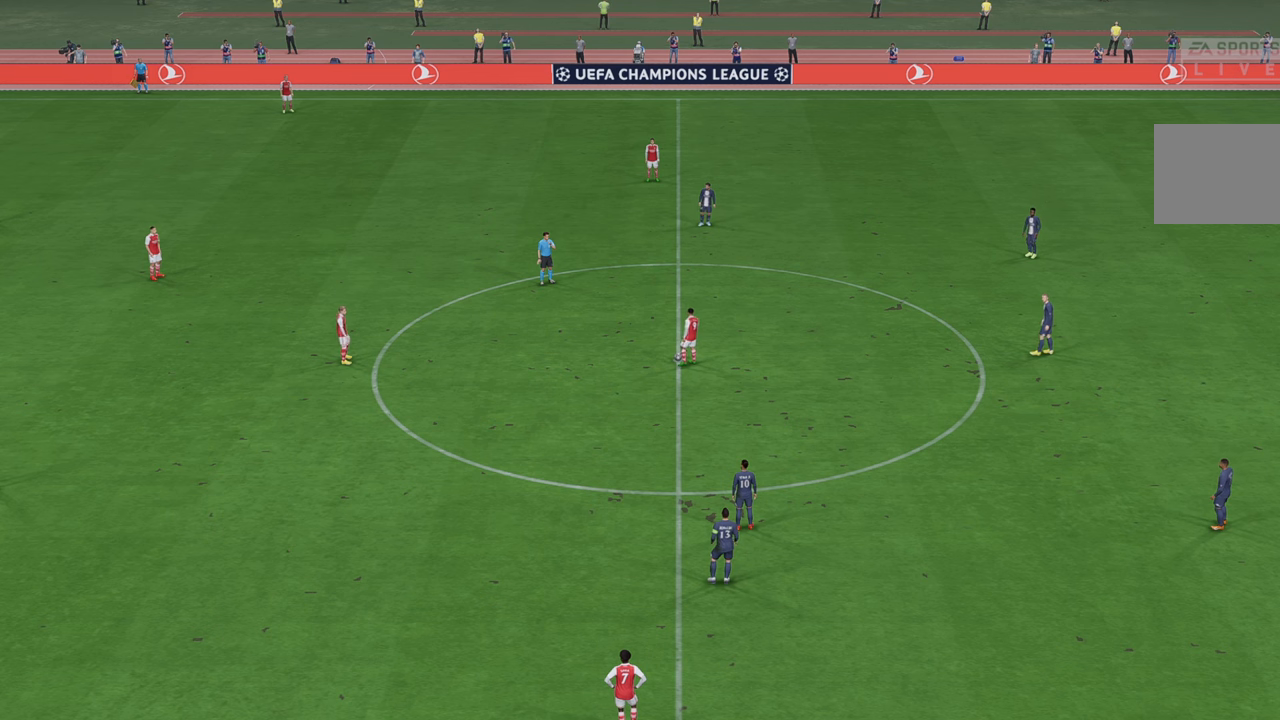
{"buttons": ["R2"], "left_stick": "center", "right_stick": "center", "events": [[317, "R2", "down"]]}
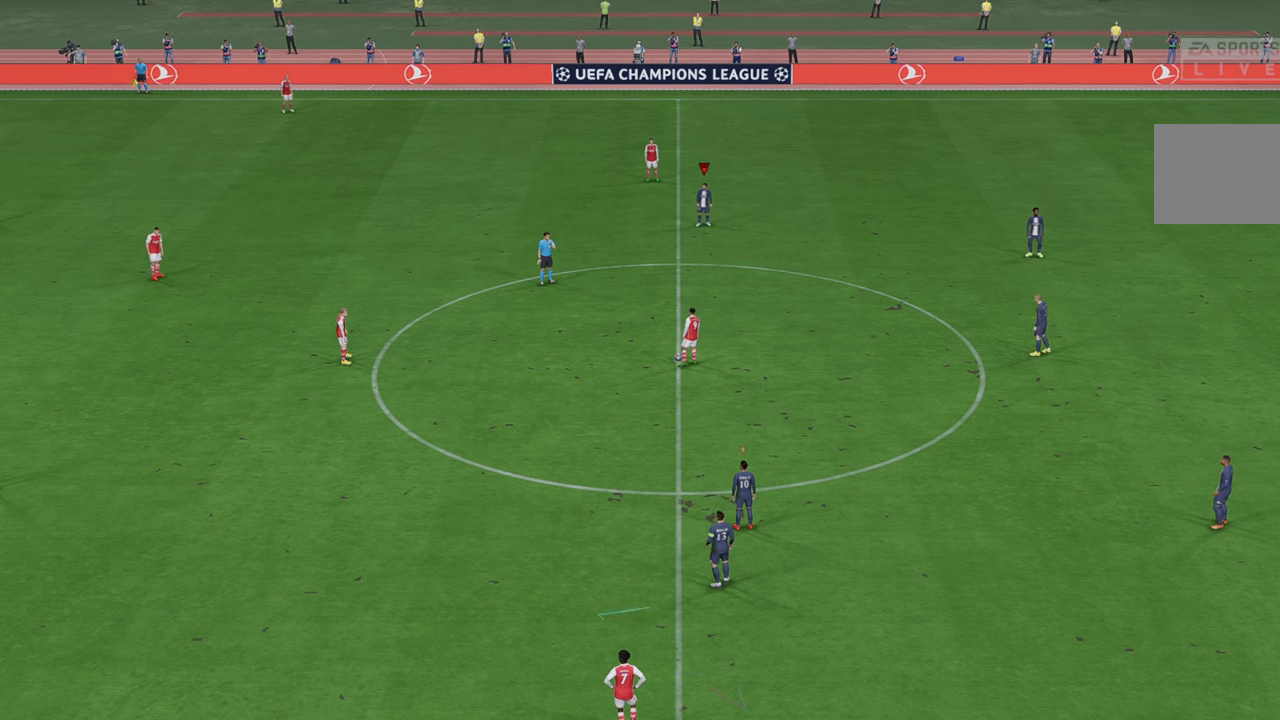
{"buttons": ["R2"], "left_stick": "center", "right_stick": "center", "events": []}
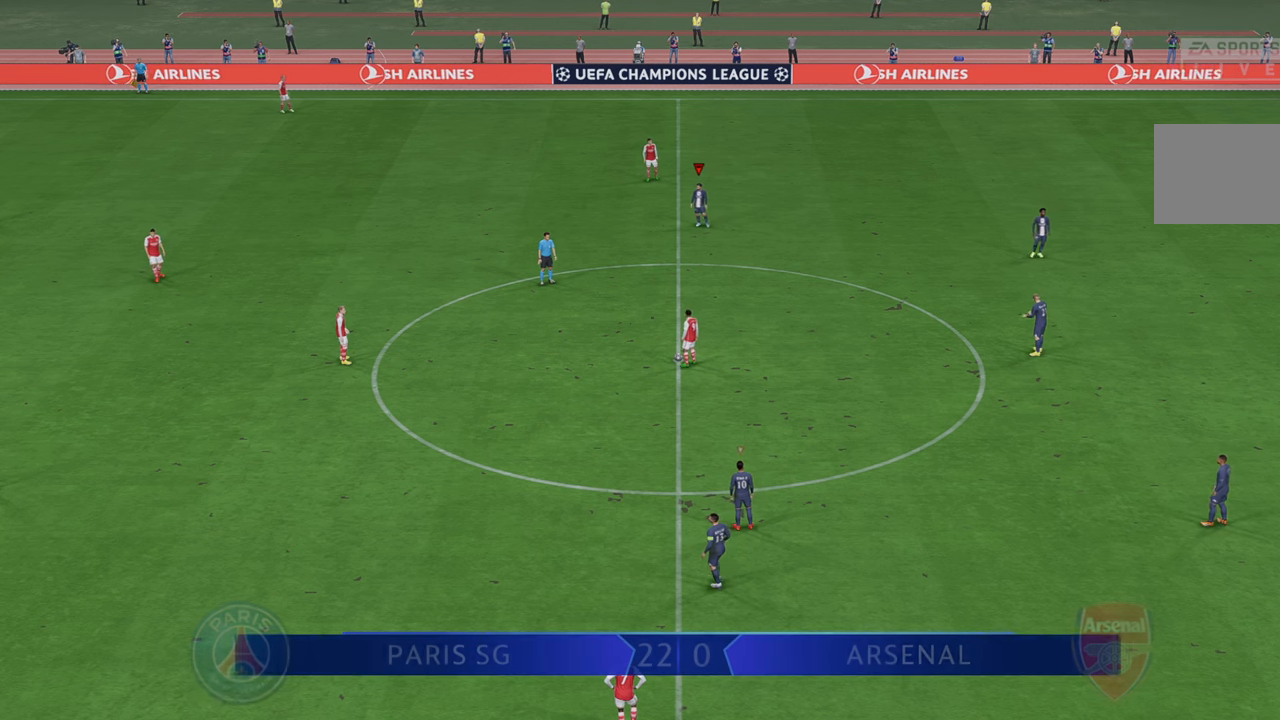
{"buttons": ["R2"], "left_stick": "center", "right_stick": "center", "events": []}
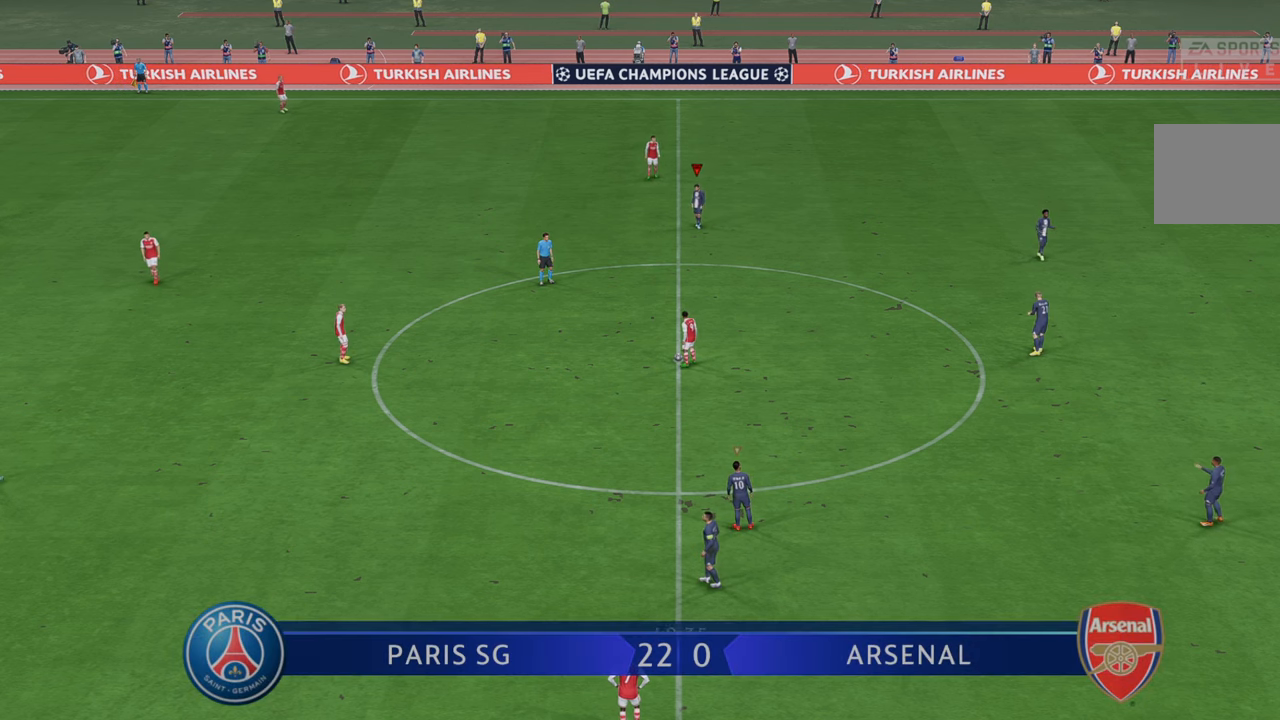
{"buttons": ["R2"], "left_stick": "down", "right_stick": "center", "events": [[83, "left_stick", "down"]]}
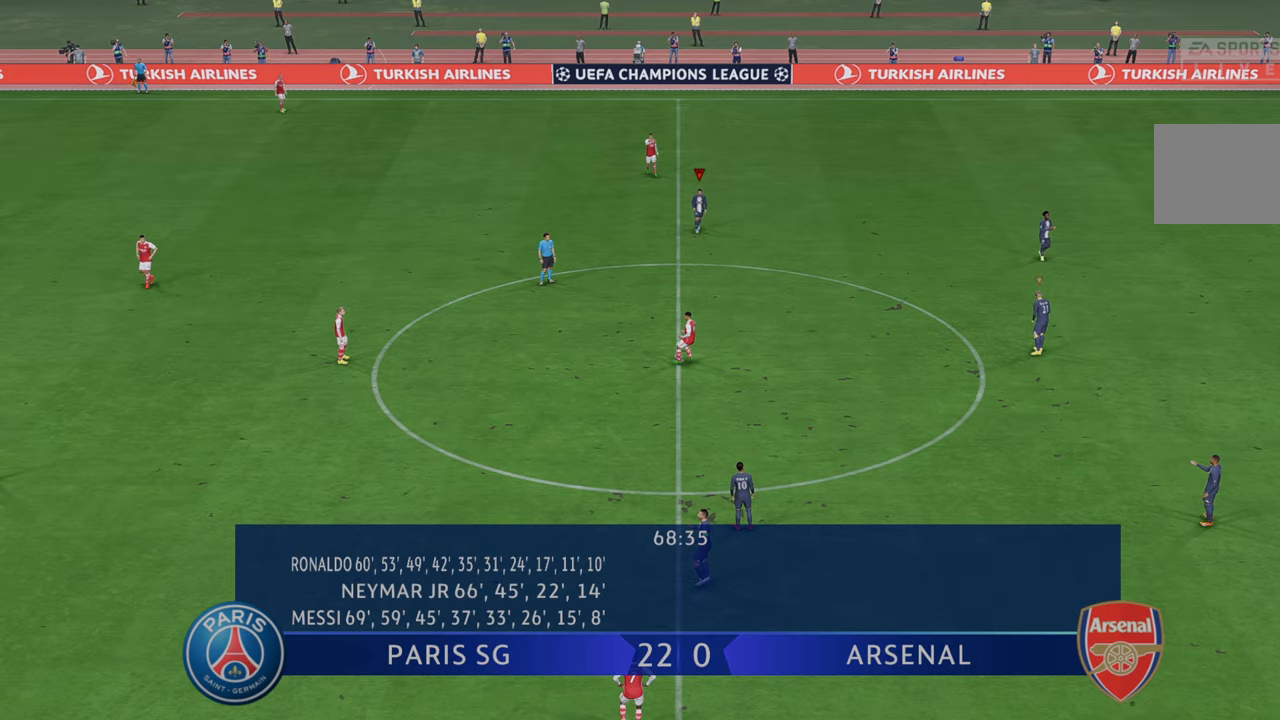
{"buttons": ["R2"], "left_stick": "down", "right_stick": "center", "events": []}
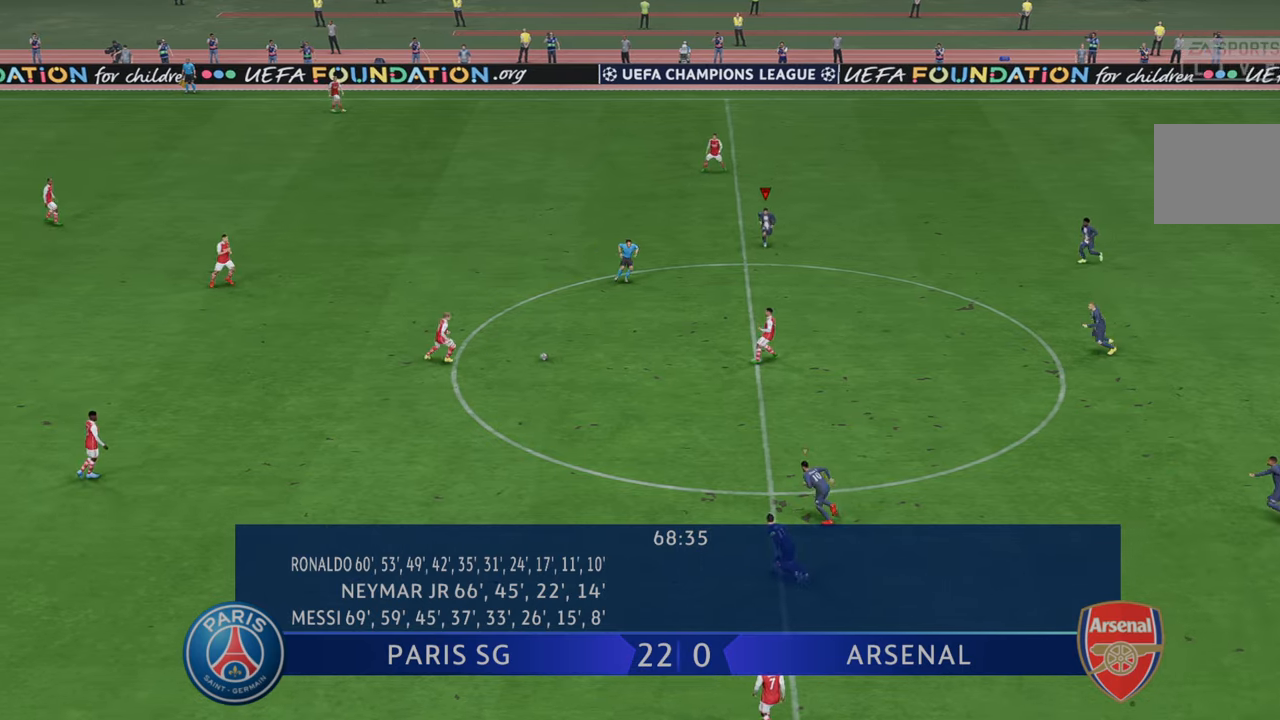
{"buttons": ["R2"], "left_stick": "left", "right_stick": "center", "events": [[183, "left_stick", "left"]]}
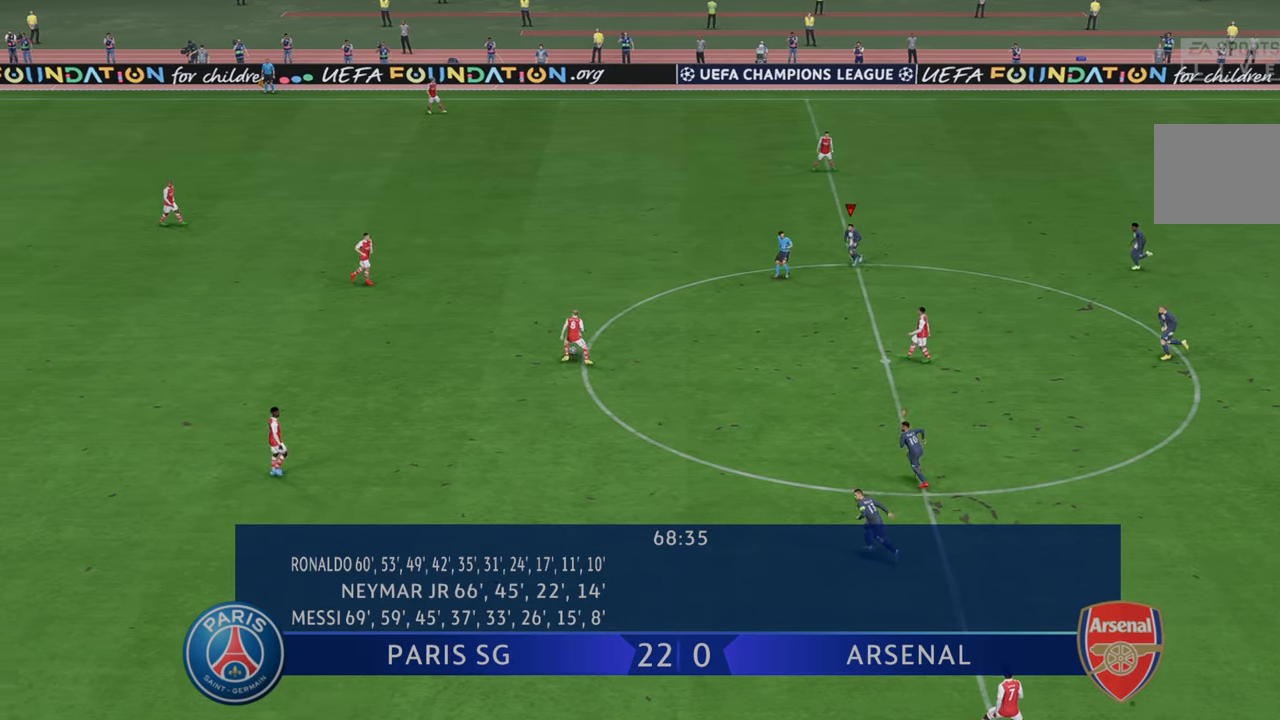
{"buttons": ["R2"], "left_stick": "left", "right_stick": "center", "events": []}
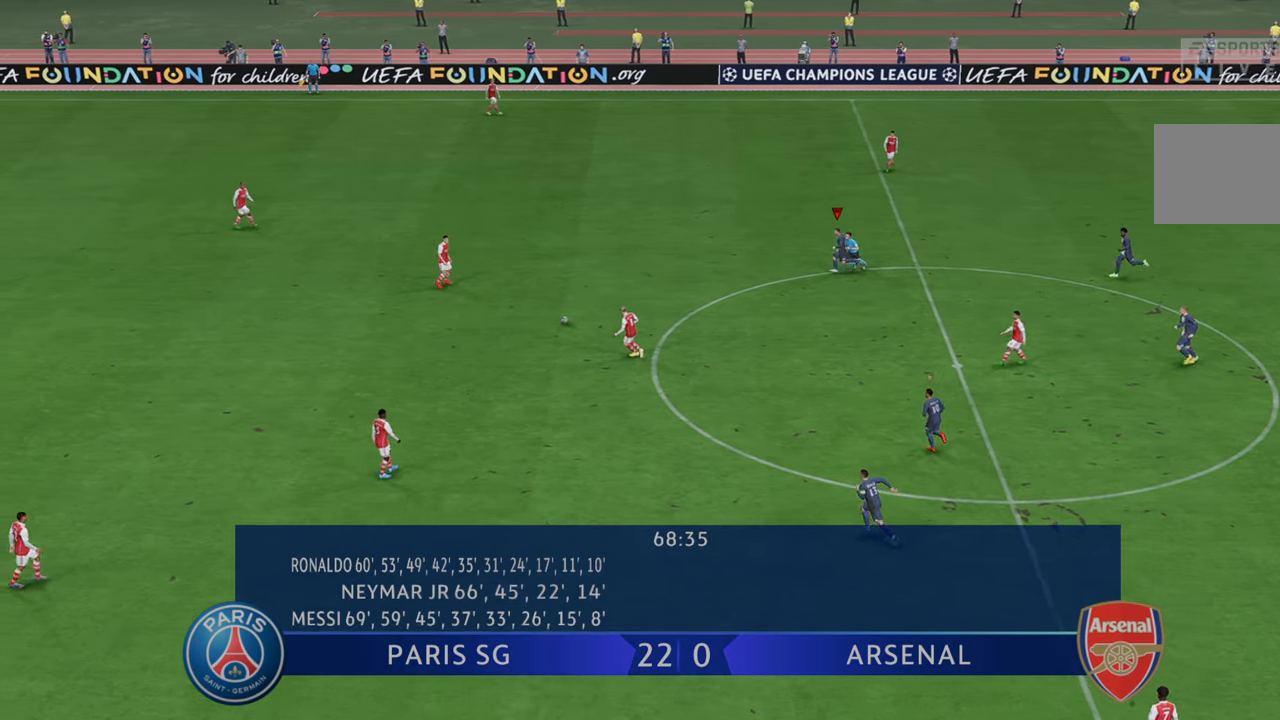
{"buttons": ["R2"], "left_stick": "left", "right_stick": "center", "events": []}
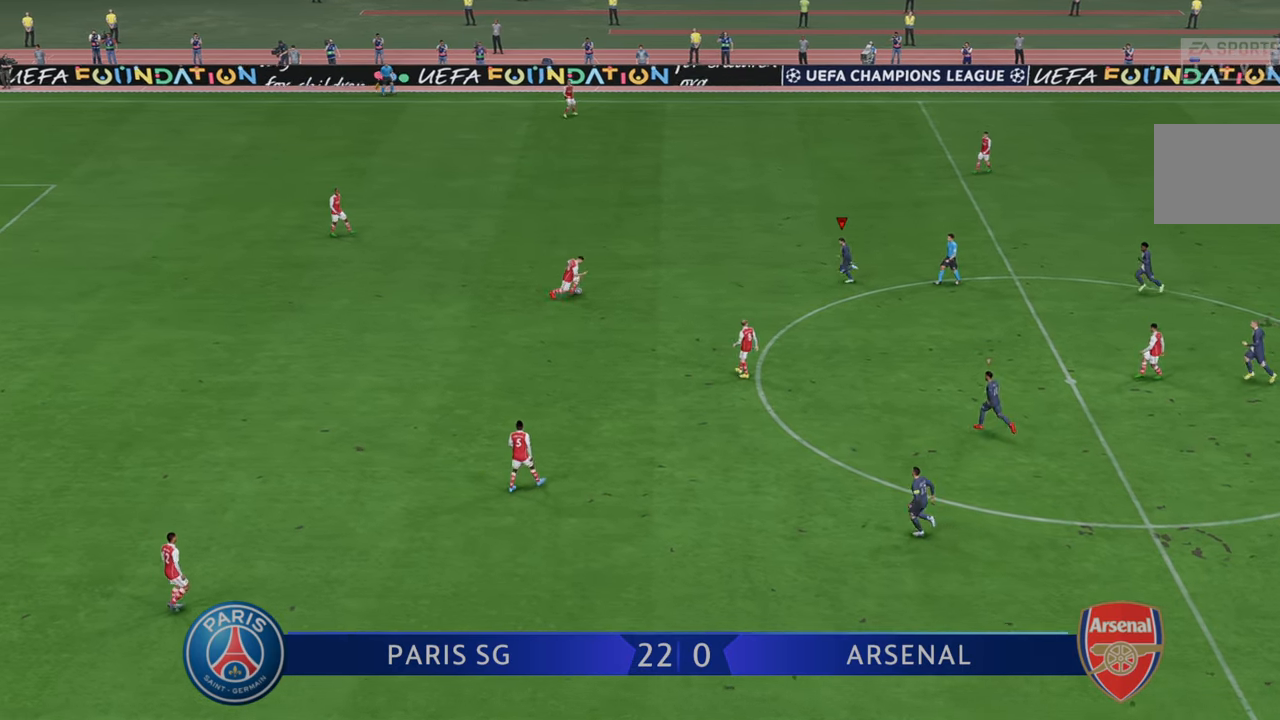
{"buttons": ["R2"], "left_stick": "center", "right_stick": "center", "events": [[183, "left_stick", "down-left"], [283, "left_stick", "down"], [467, "left_stick", "center"]]}
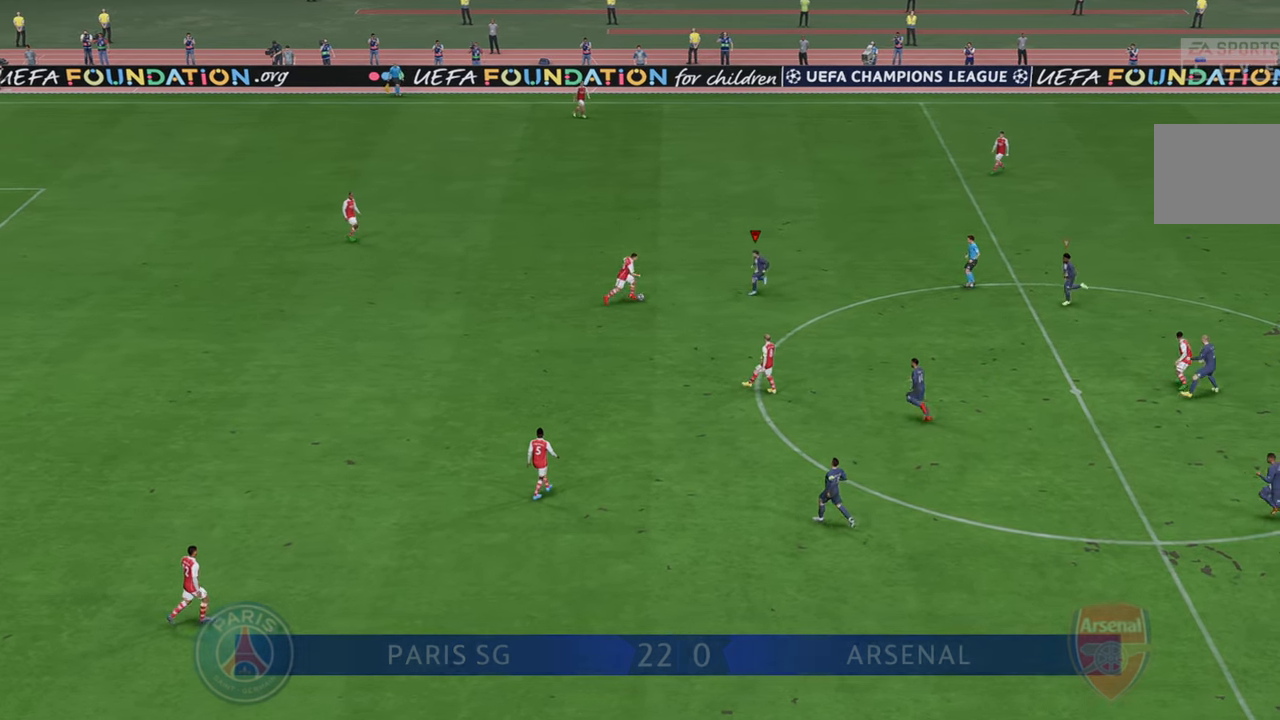
{"buttons": ["R2"], "left_stick": "down-right", "right_stick": "center", "events": [[117, "left_stick", "right"], [367, "left_stick", "down-right"]]}
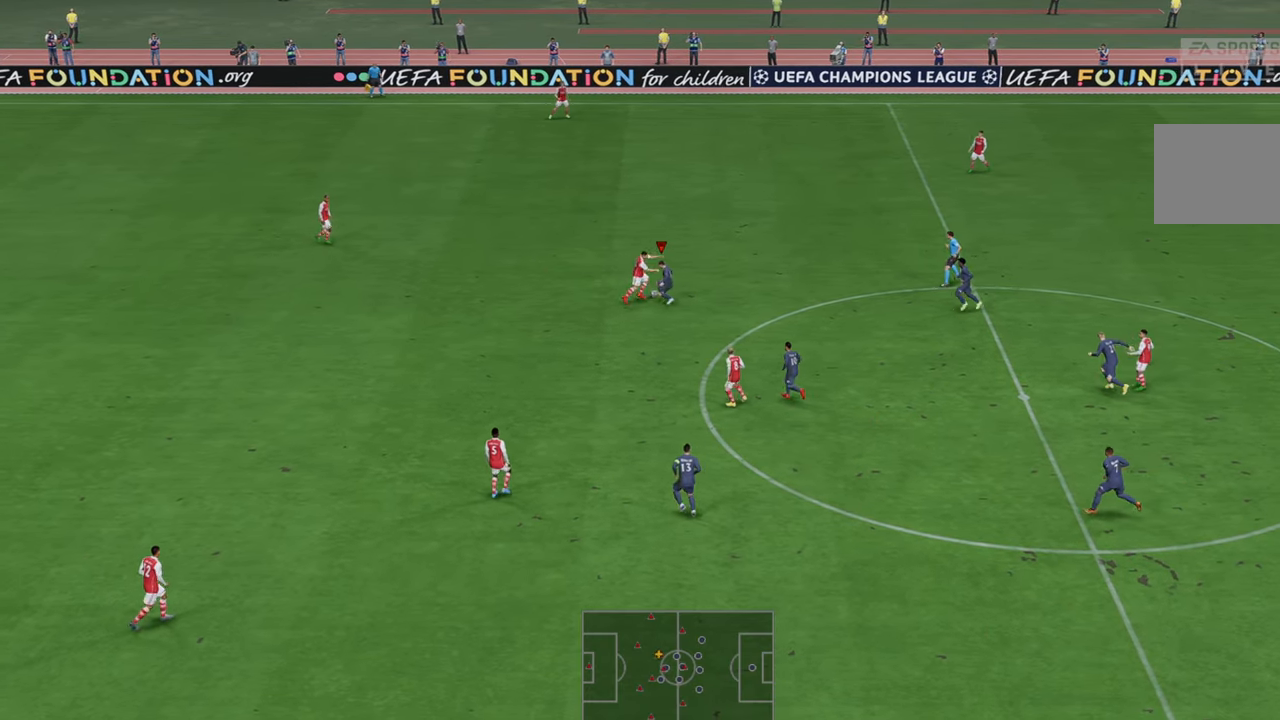
{"buttons": ["R2"], "left_stick": "up", "right_stick": "center", "events": [[83, "left_stick", "center"], [250, "left_stick", "up-right"], [500, "left_stick", "up"]]}
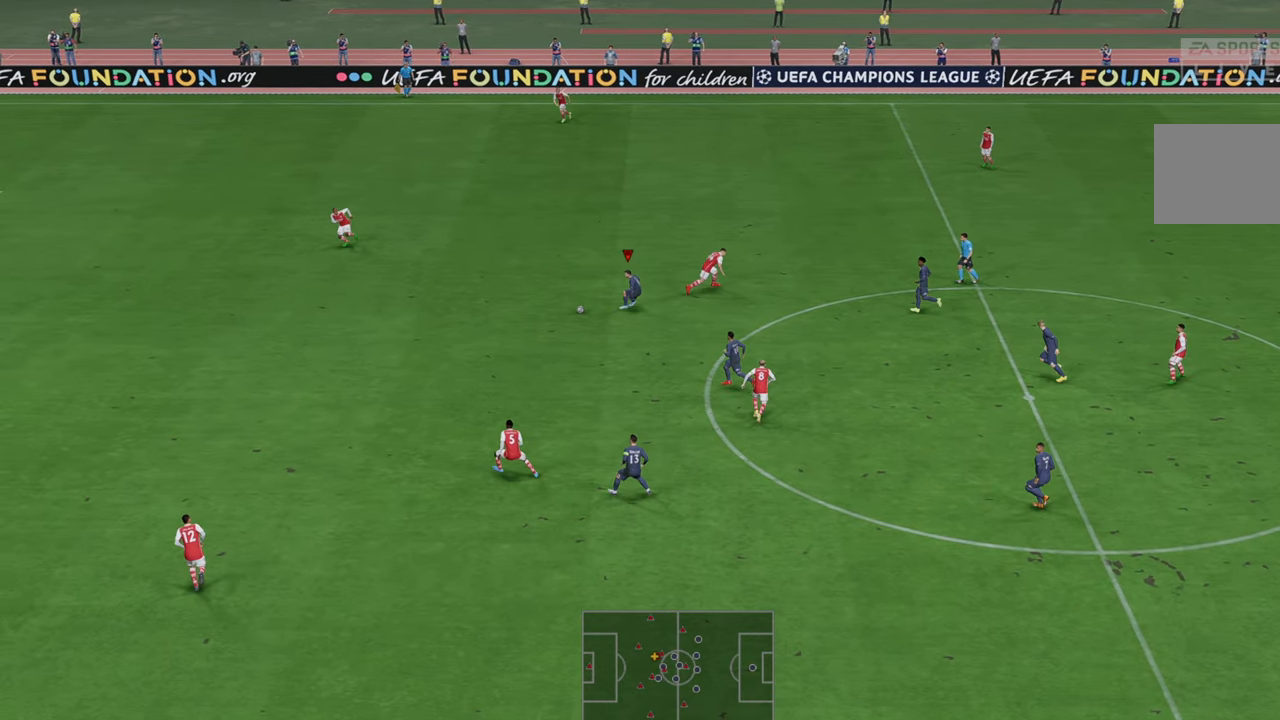
{"buttons": ["R2"], "left_stick": "left", "right_stick": "center", "events": [[17, "left_stick", "center"], [67, "left_stick", "left"]]}
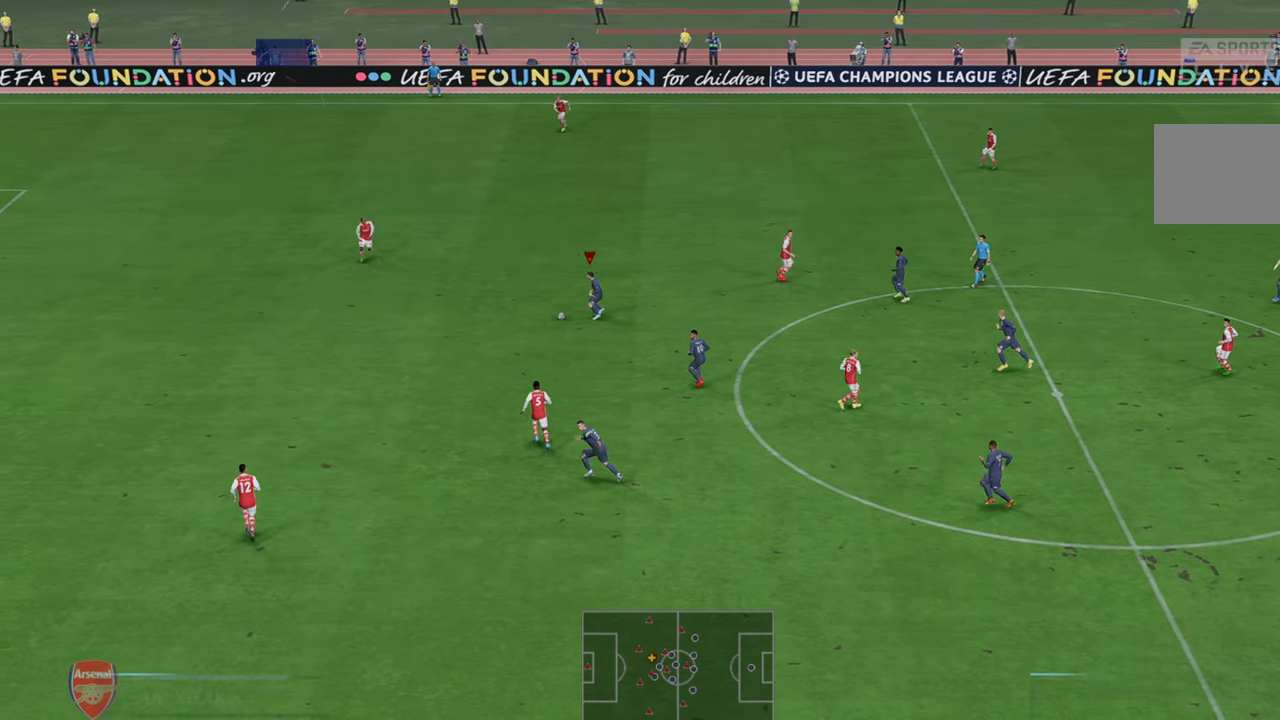
{"buttons": ["R2"], "left_stick": "left", "right_stick": "center", "events": []}
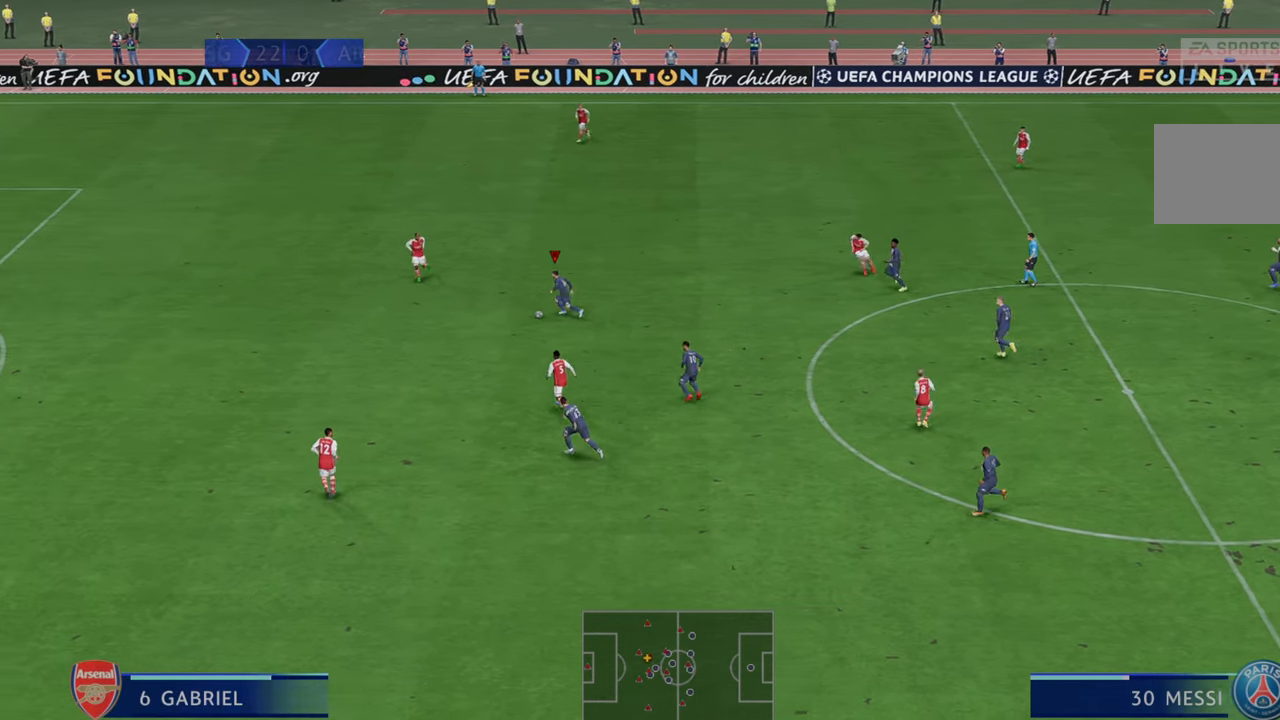
{"buttons": ["R2"], "left_stick": "down", "right_stick": "center", "events": [[333, "A", "down"], [350, "left_stick", "down"], [433, "A", "up"]]}
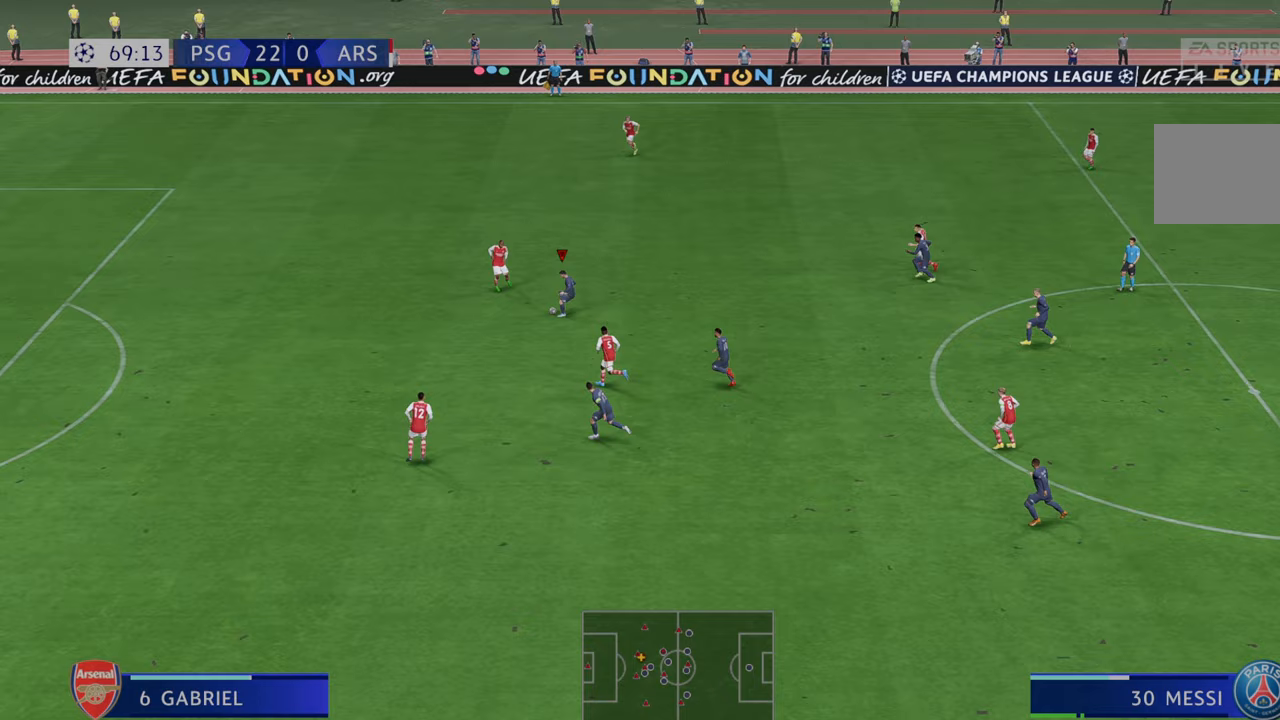
{"buttons": ["R2"], "left_stick": "down", "right_stick": "center", "events": []}
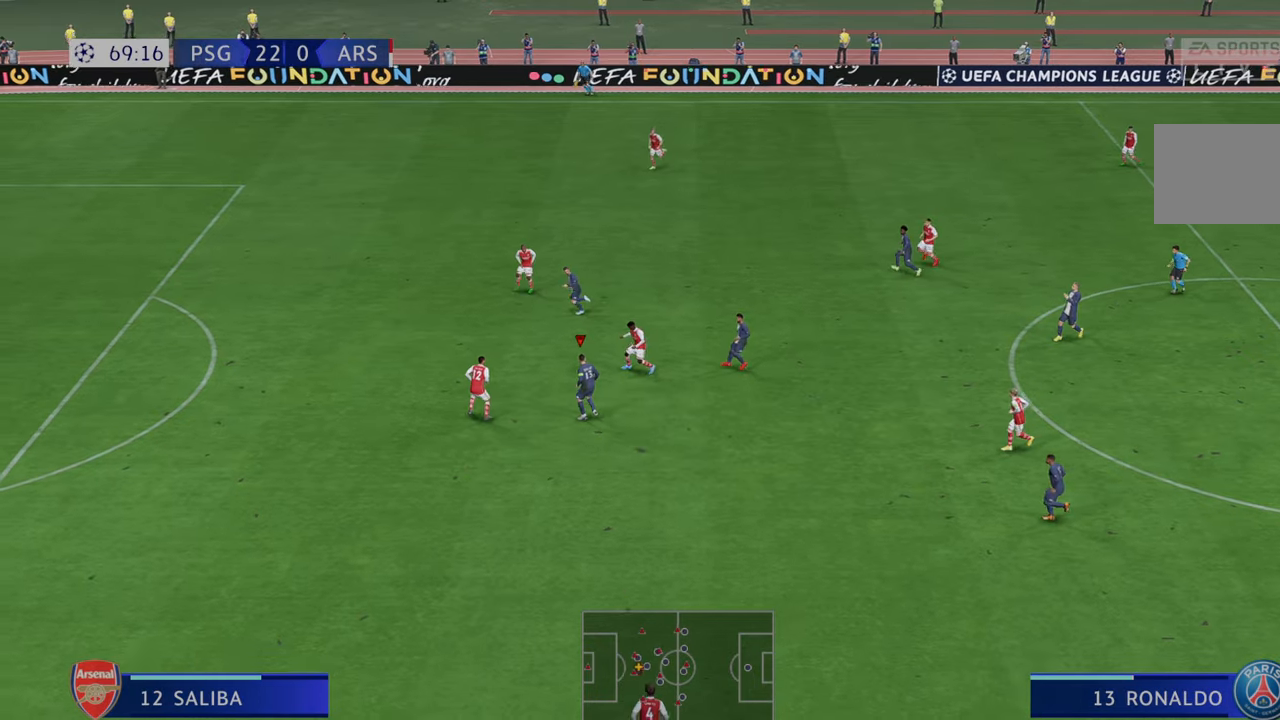
{"buttons": ["R2"], "left_stick": "down-left", "right_stick": "center", "events": [[500, "left_stick", "down-left"]]}
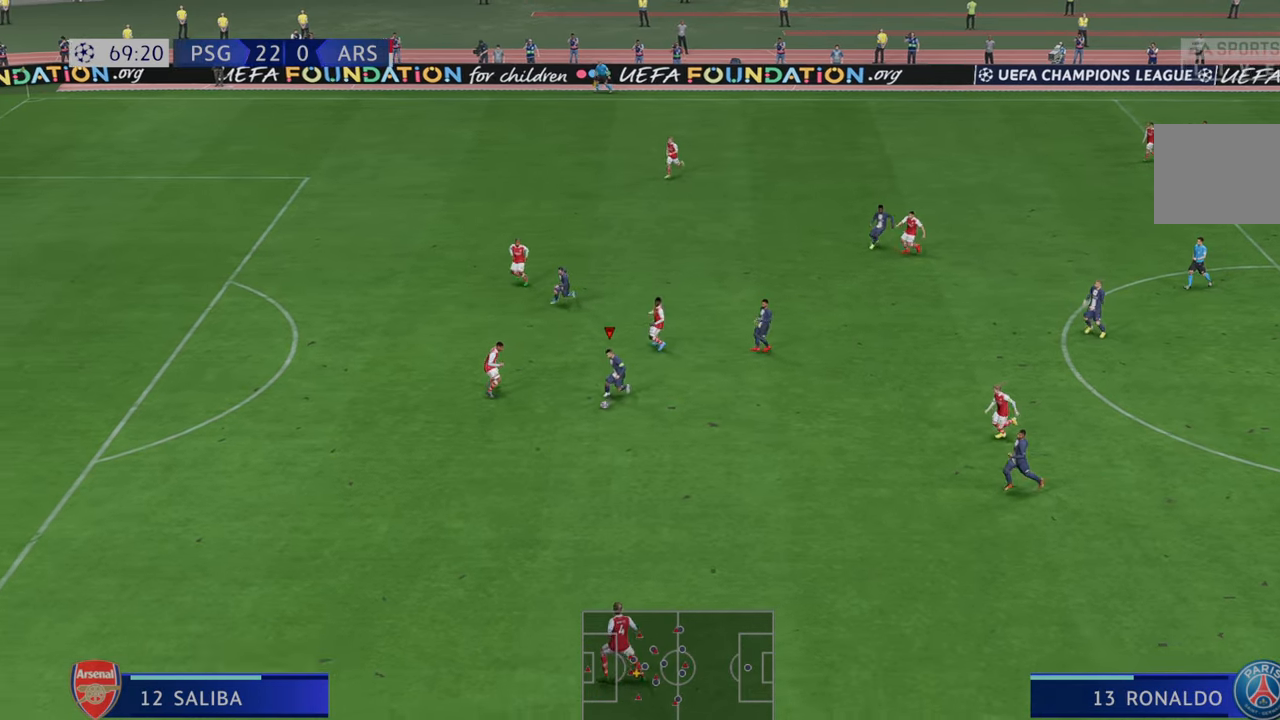
{"buttons": ["R2"], "left_stick": "down-left", "right_stick": "center", "events": []}
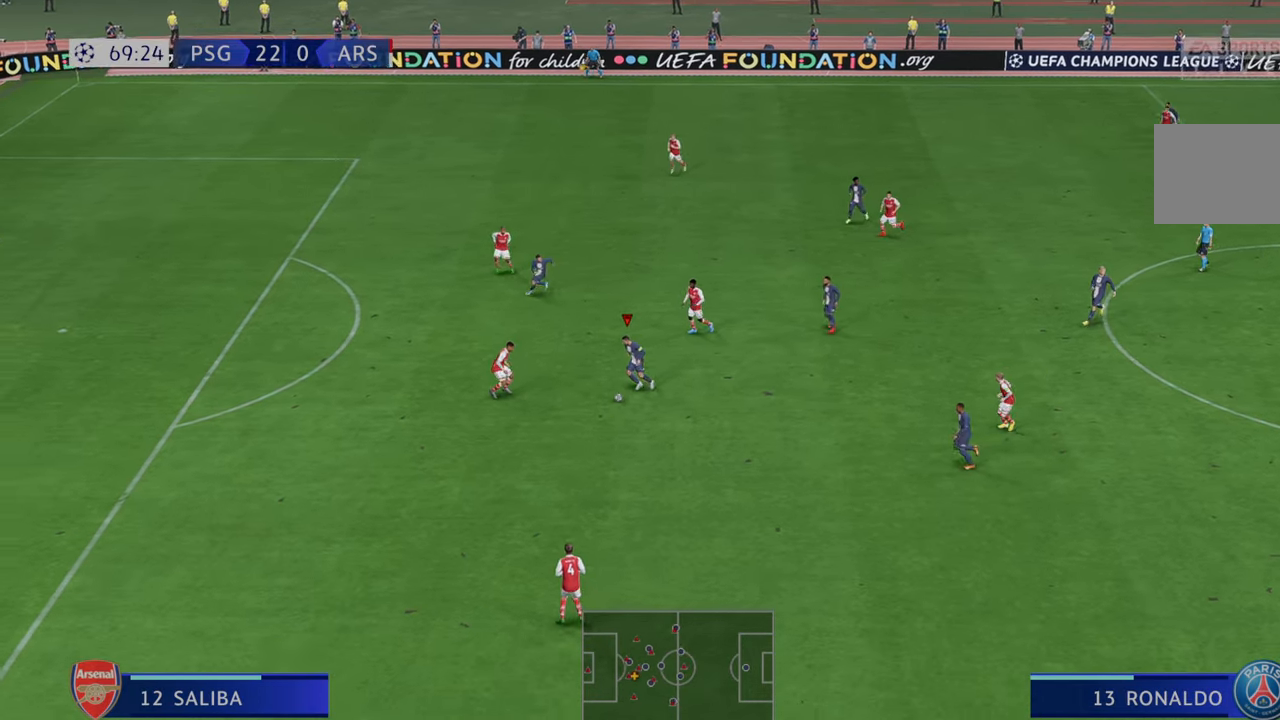
{"buttons": ["R2"], "left_stick": "right", "right_stick": "center", "events": [[50, "left_stick", "down"], [167, "left_stick", "down-right"], [267, "left_stick", "right"]]}
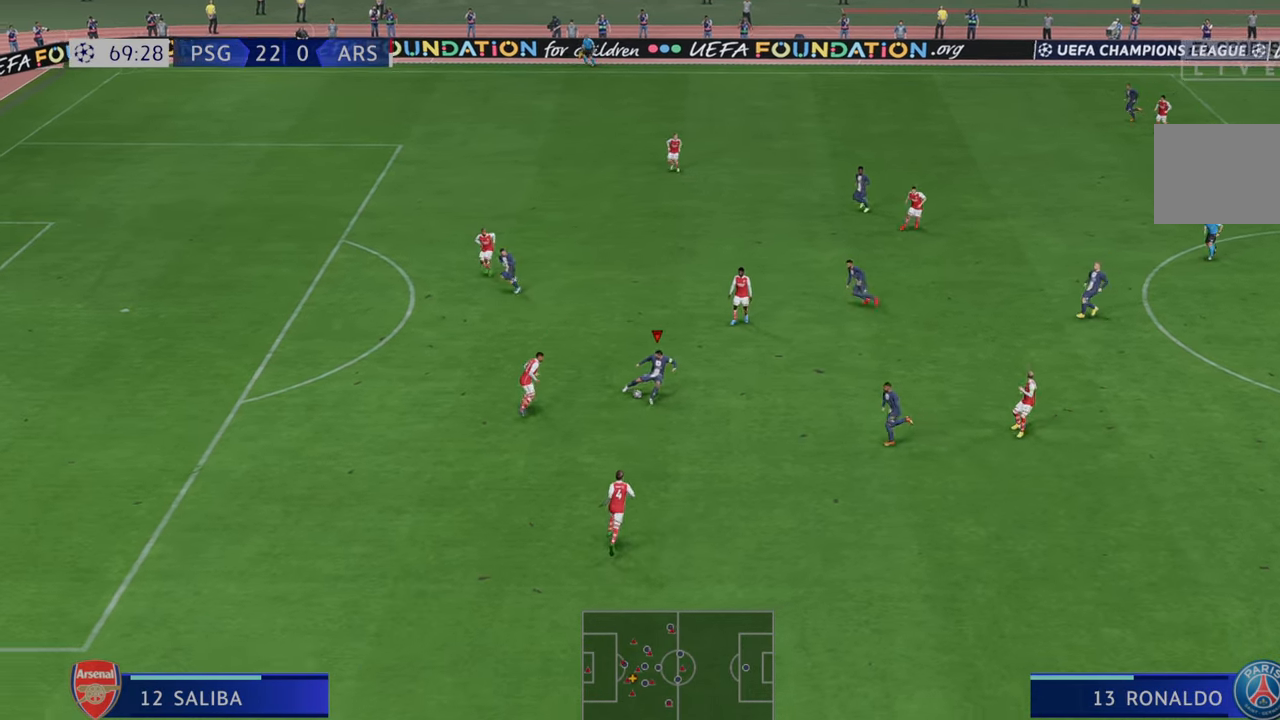
{"buttons": ["R2"], "left_stick": "up-right", "right_stick": "center", "events": [[417, "left_stick", "up-right"]]}
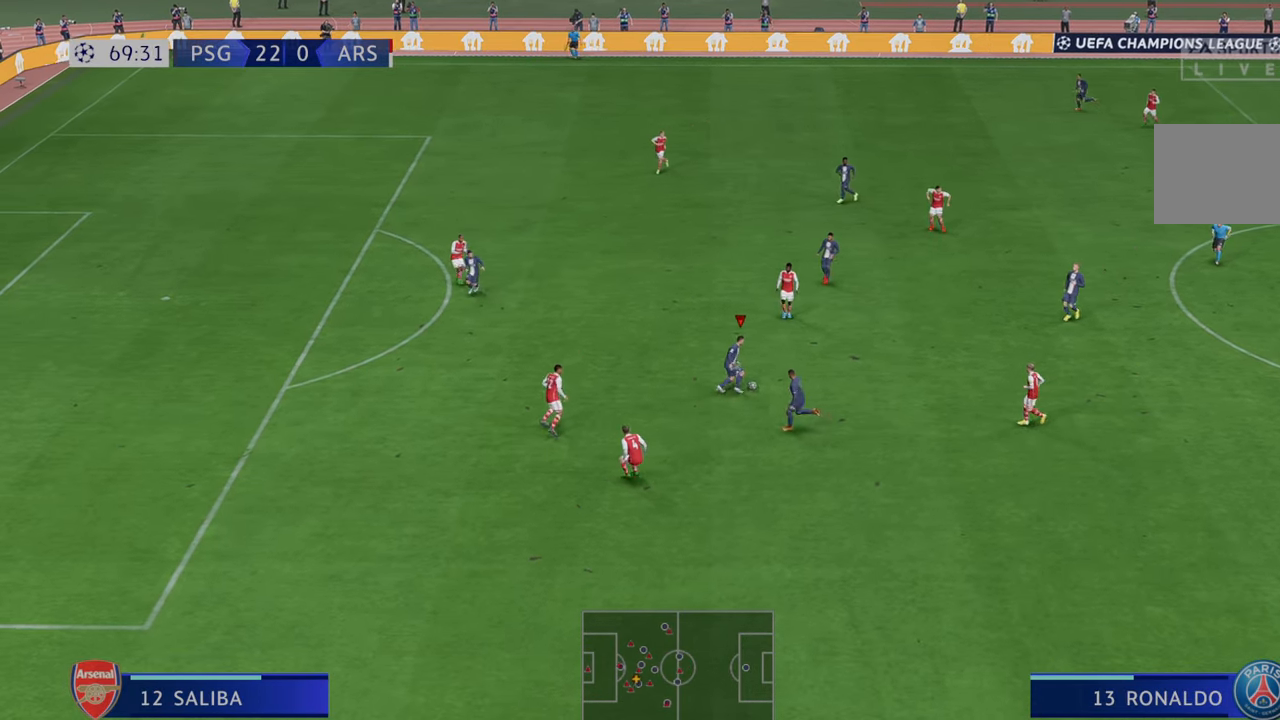
{"buttons": ["R2"], "left_stick": "up-left", "right_stick": "center", "events": [[17, "left_stick", "up"], [167, "left_stick", "up-left"], [267, "A", "down"], [367, "A", "up"]]}
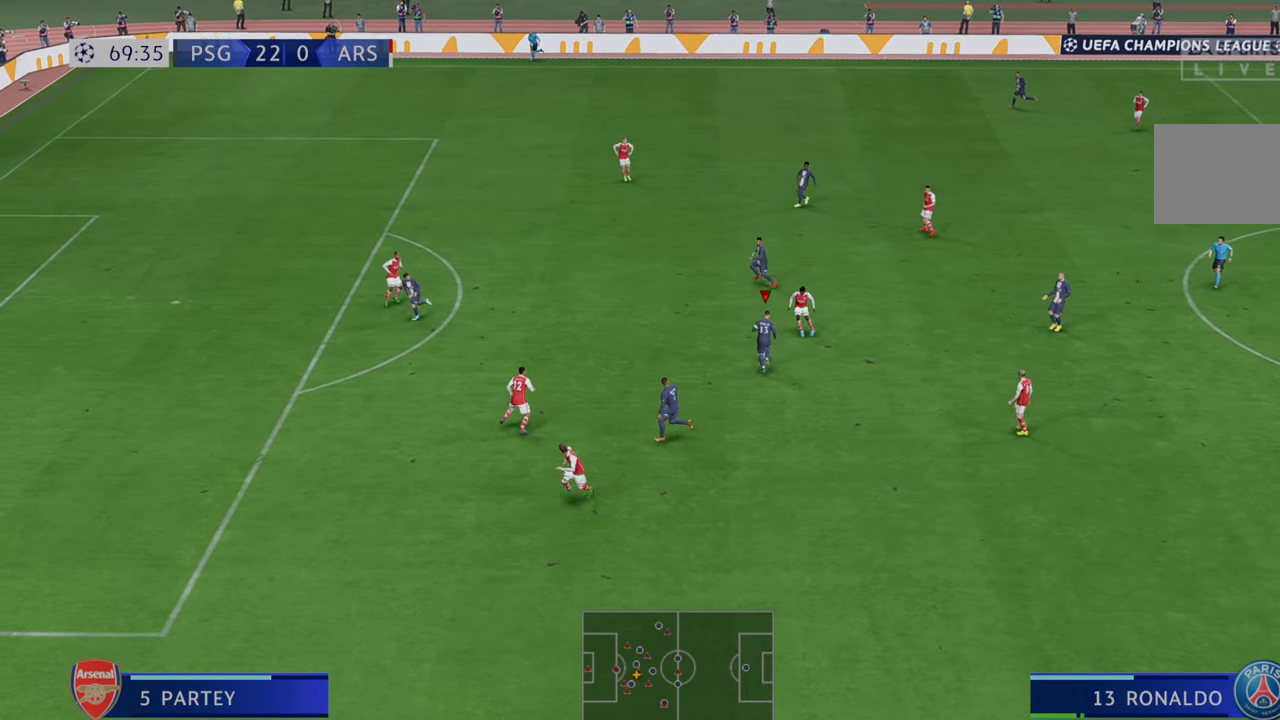
{"buttons": ["R2"], "left_stick": "up-left", "right_stick": "center", "events": []}
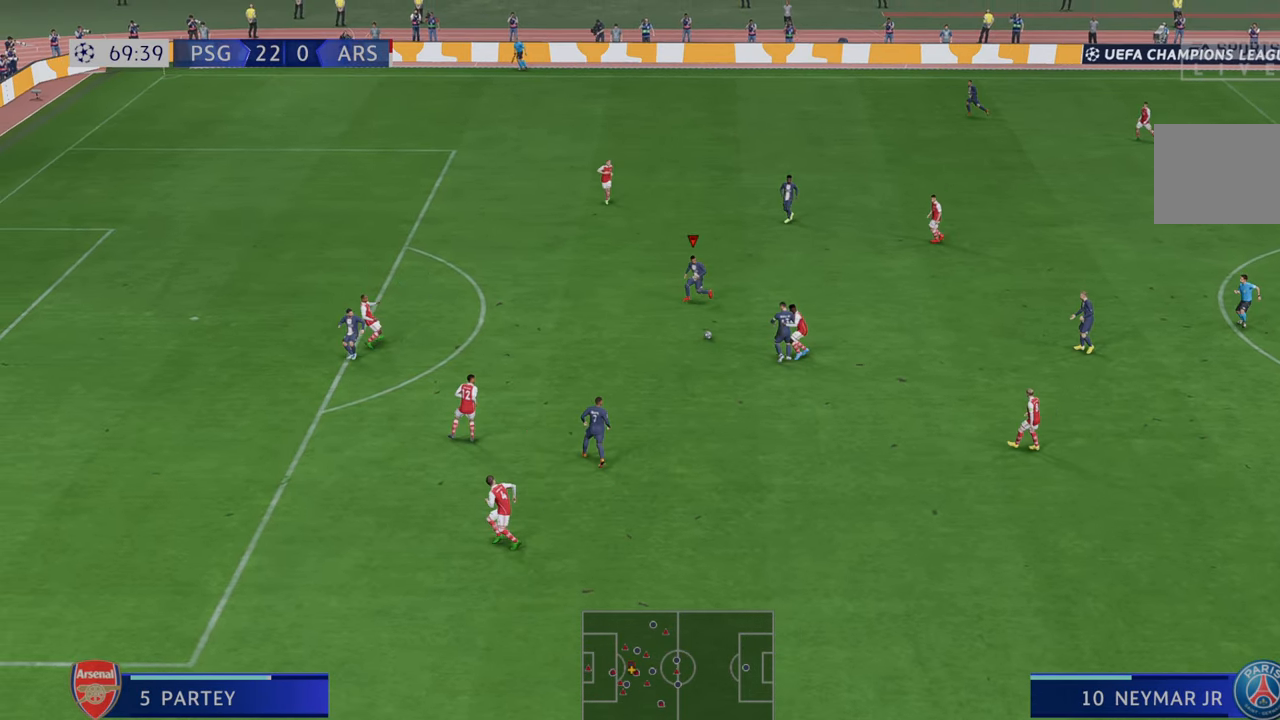
{"buttons": ["R2"], "left_stick": "up-left", "right_stick": "center", "events": []}
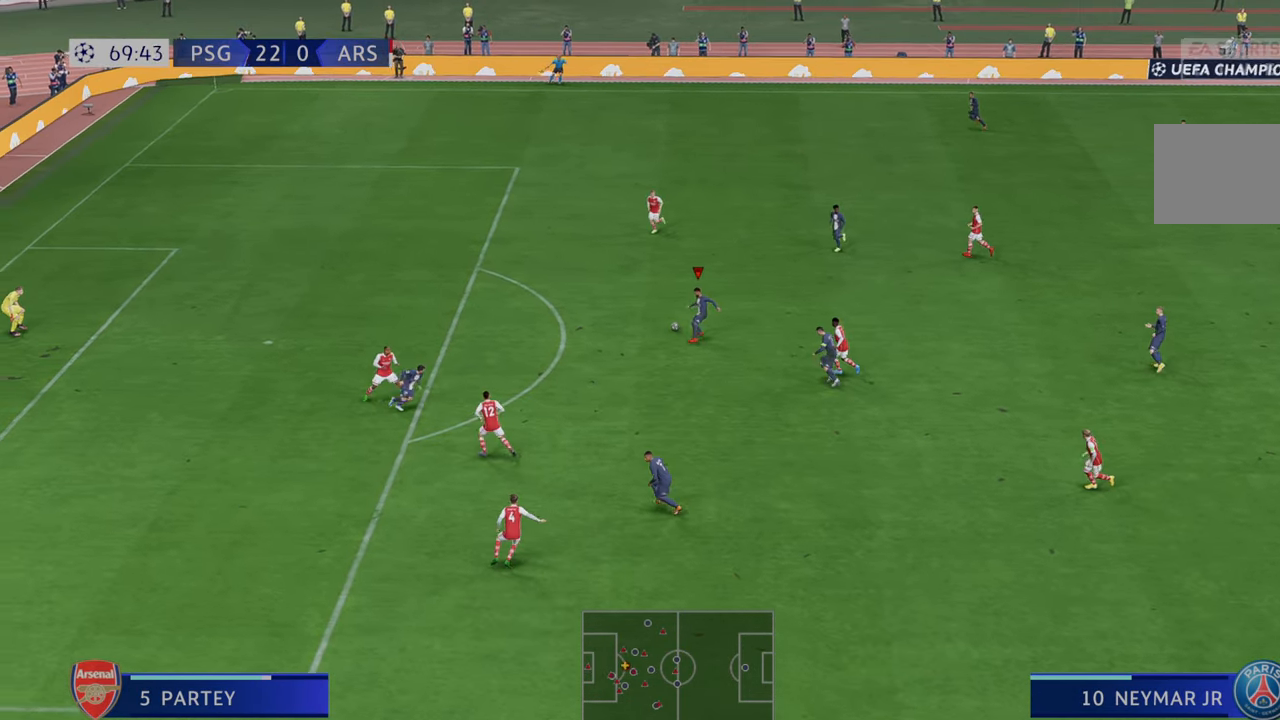
{"buttons": ["R2"], "left_stick": "up-left", "right_stick": "center", "events": []}
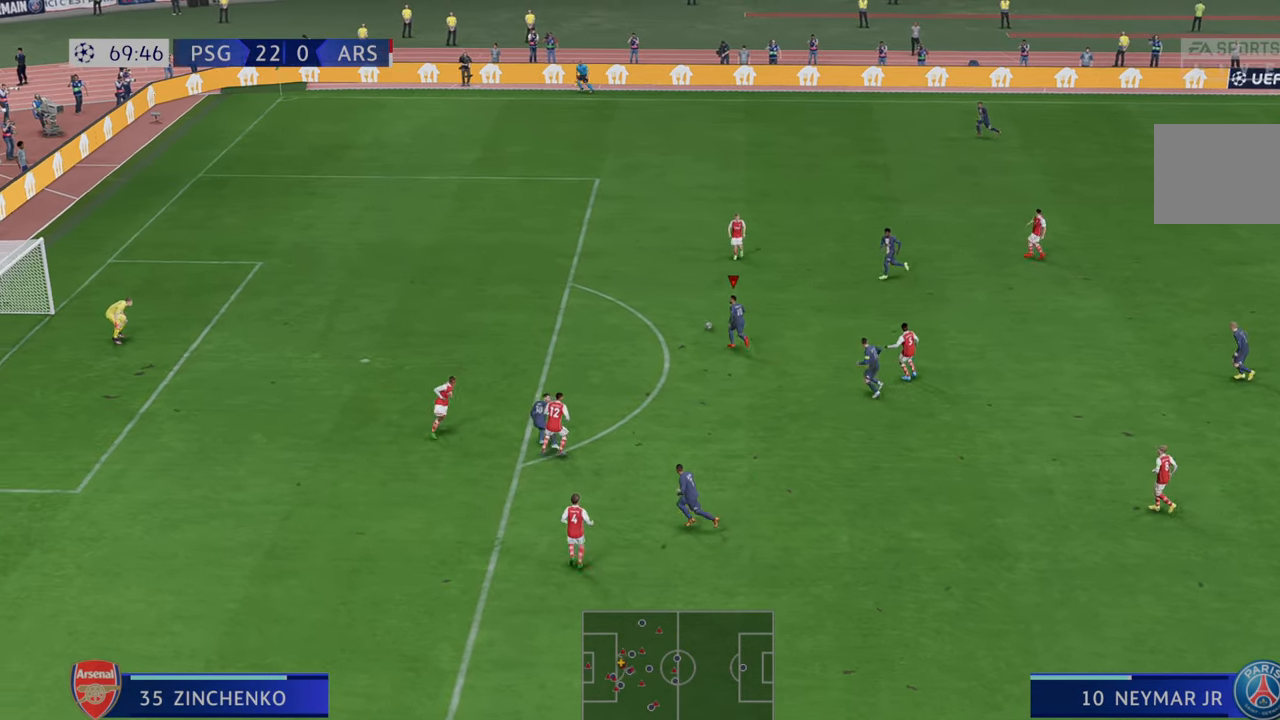
{"buttons": ["R2"], "left_stick": "left", "right_stick": "center", "events": [[100, "left_stick", "left"]]}
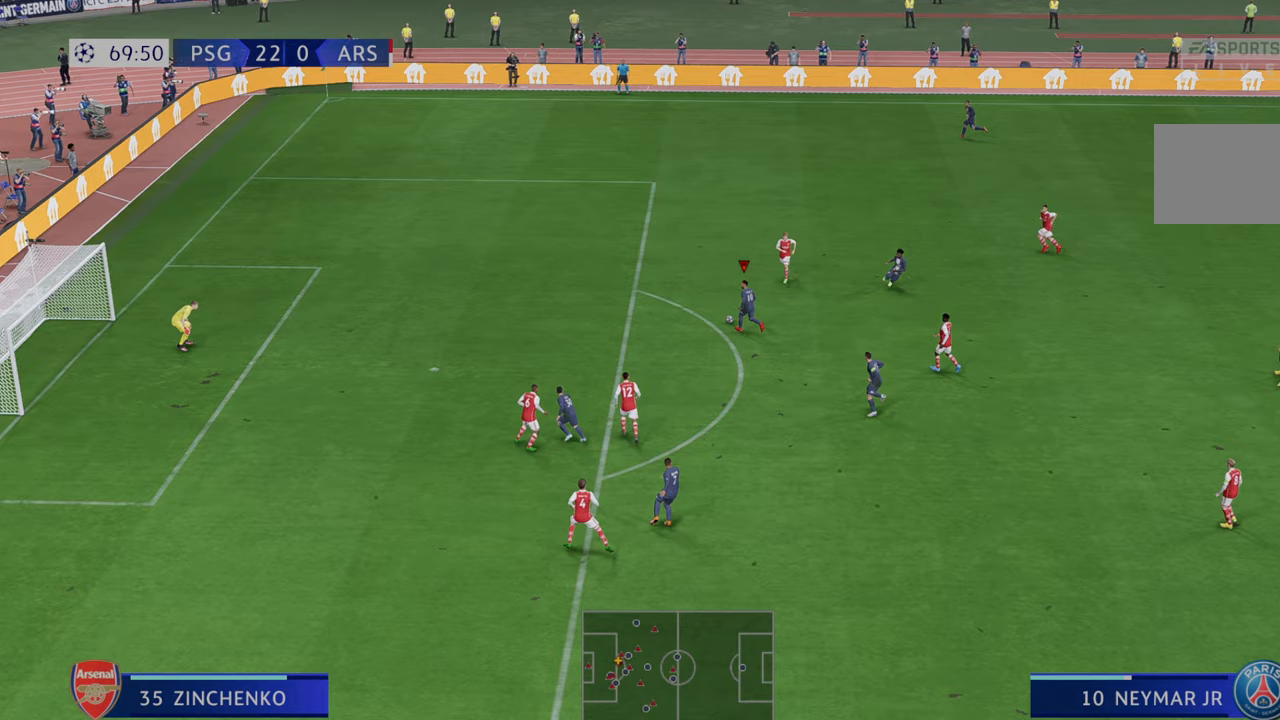
{"buttons": ["R2"], "left_stick": "left", "right_stick": "center", "events": []}
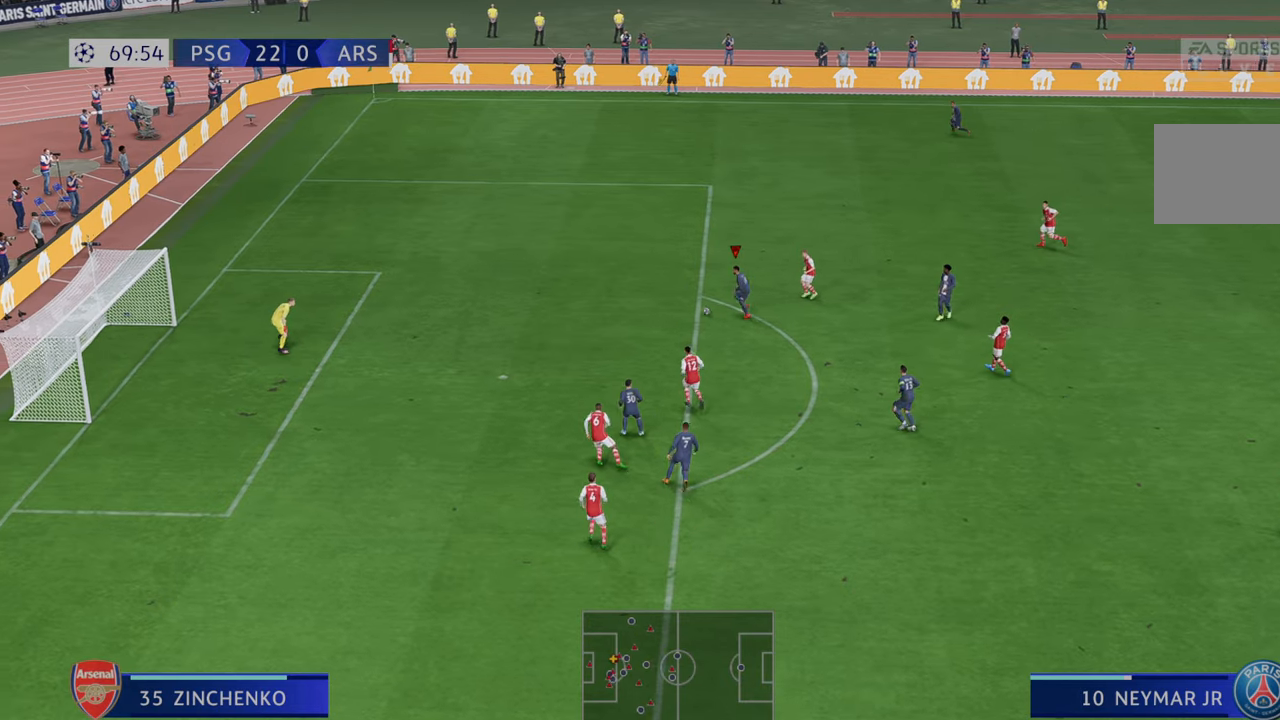
{"buttons": ["B"], "left_stick": "down-left", "right_stick": "center", "events": [[150, "left_stick", "down-left"], [250, "R2", "up"], [333, "B", "down"], [333, "R1", "down"], [500, "R1", "up"]]}
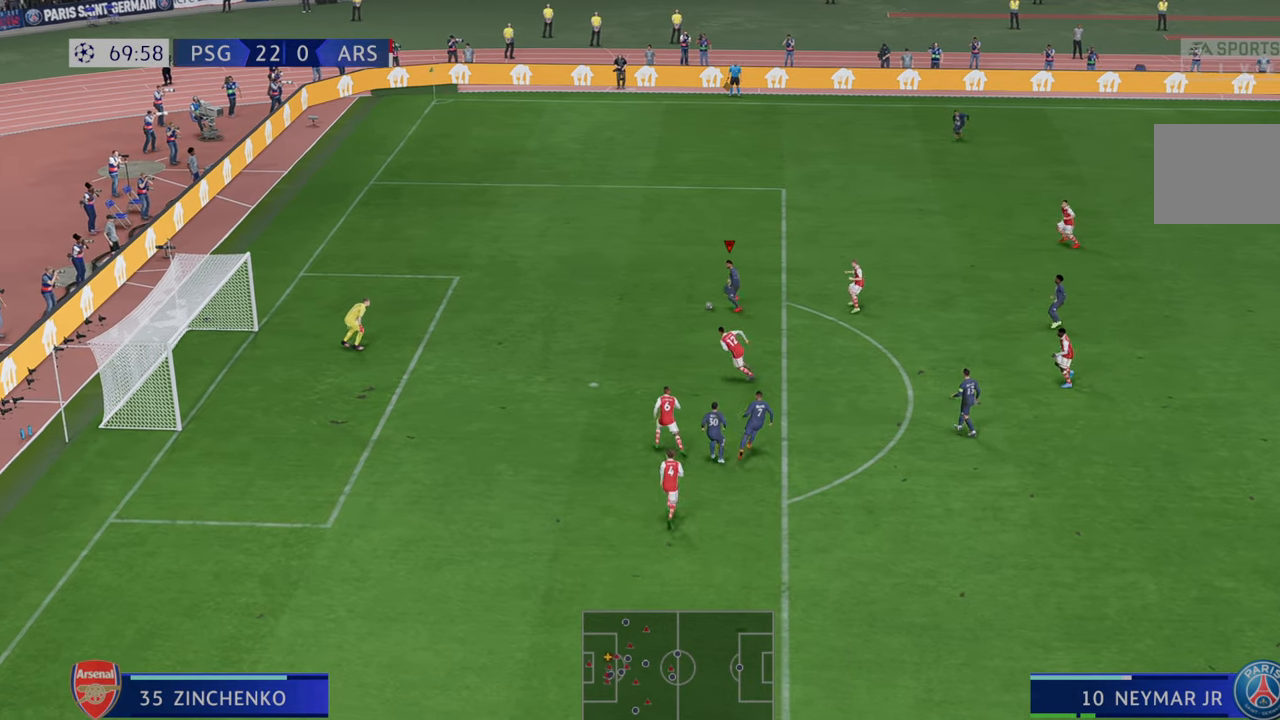
{"buttons": [], "left_stick": "down-left", "right_stick": "center", "events": [[33, "B", "up"]]}